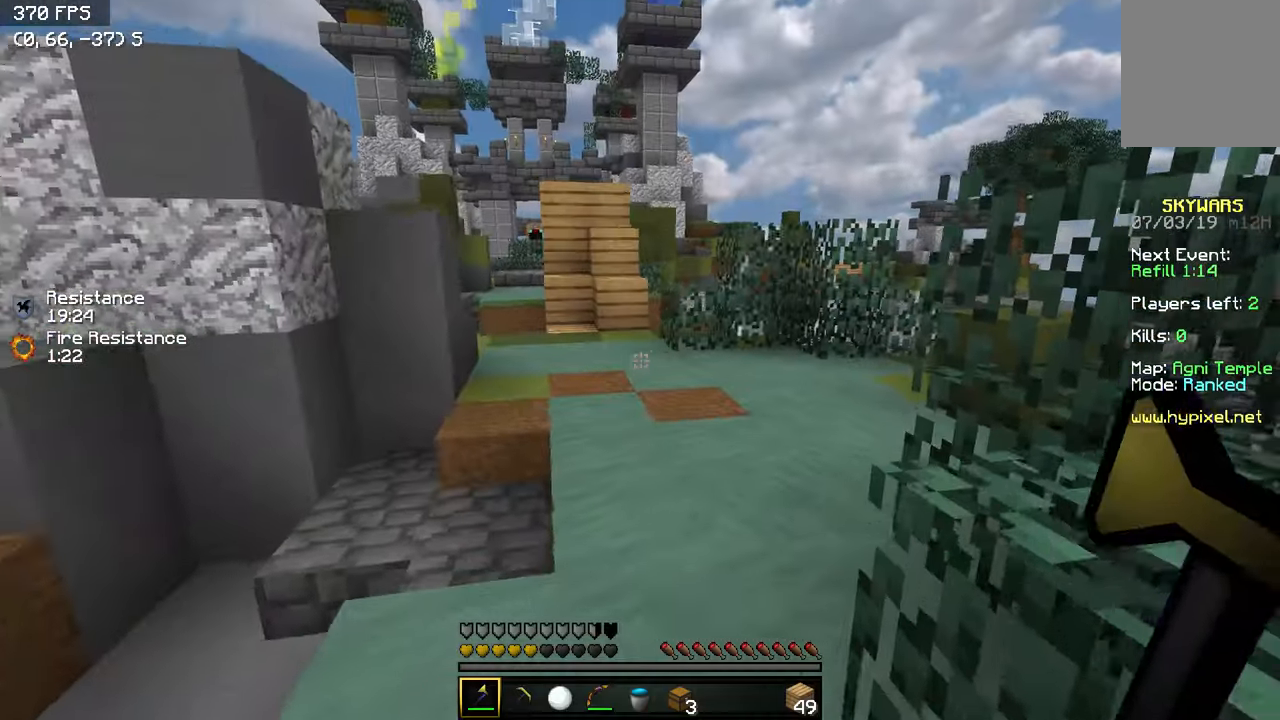
Gameplay with keyboard; each line is a JSON object with the keys held at the frame after it. "events" lists presses ("down") and releases ("up") of "a", "d", "s" and "w" between this image and that frame as [ms after this image, input, new state], when the widget could be followed in between. No other keys are recorded. Mouse input is not recorded.
{"keys": ["w"], "events": [[100, "d", "up"], [150, "a", "down"], [250, "a", "up"]]}
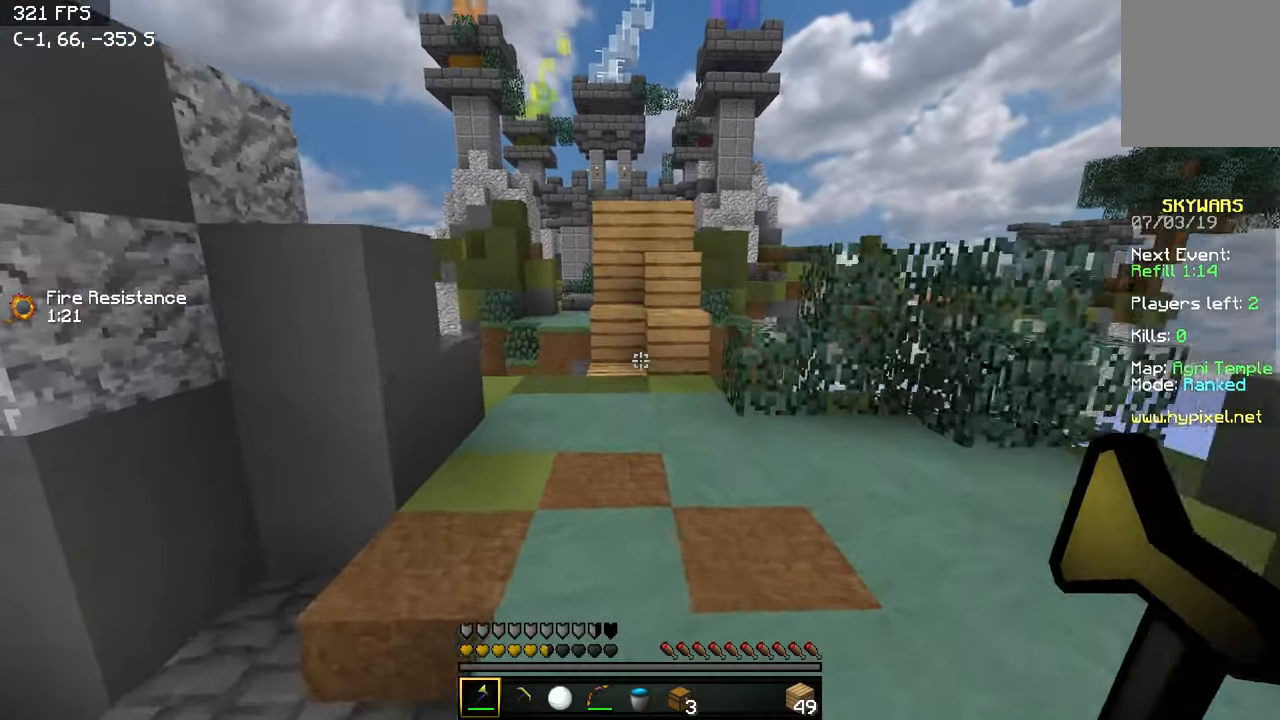
{"keys": ["w"], "events": []}
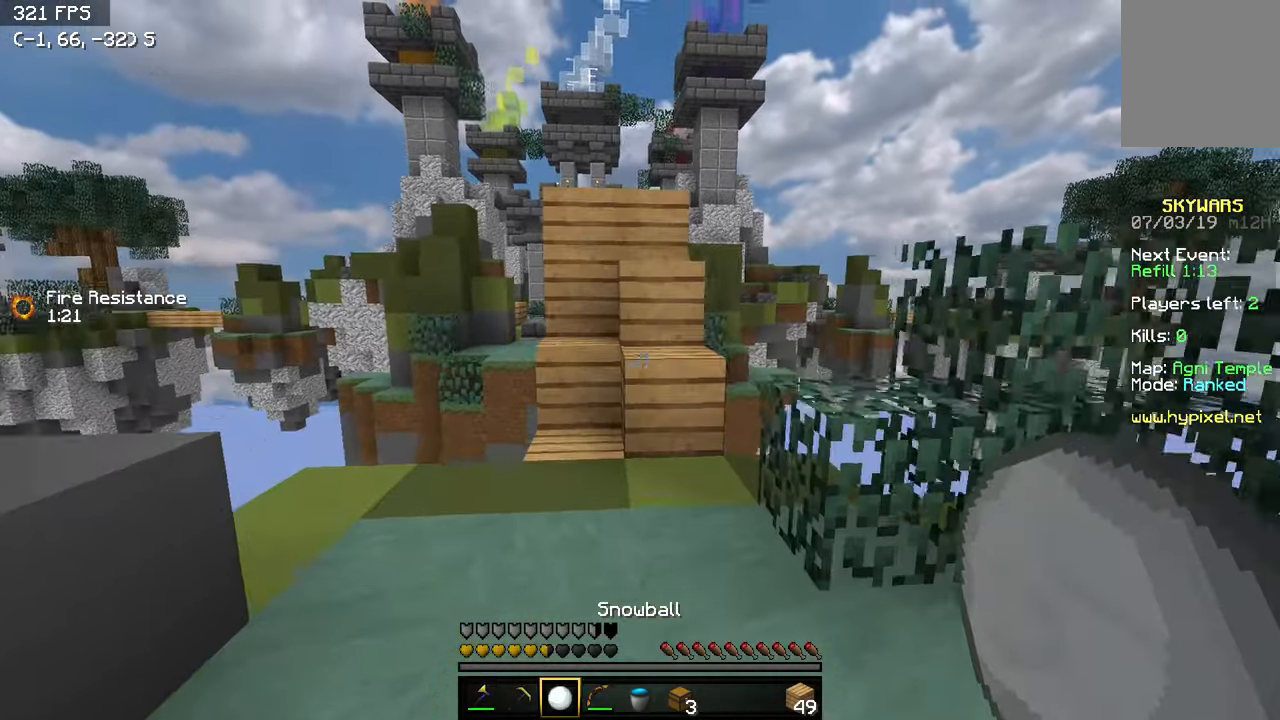
{"keys": ["w"], "events": []}
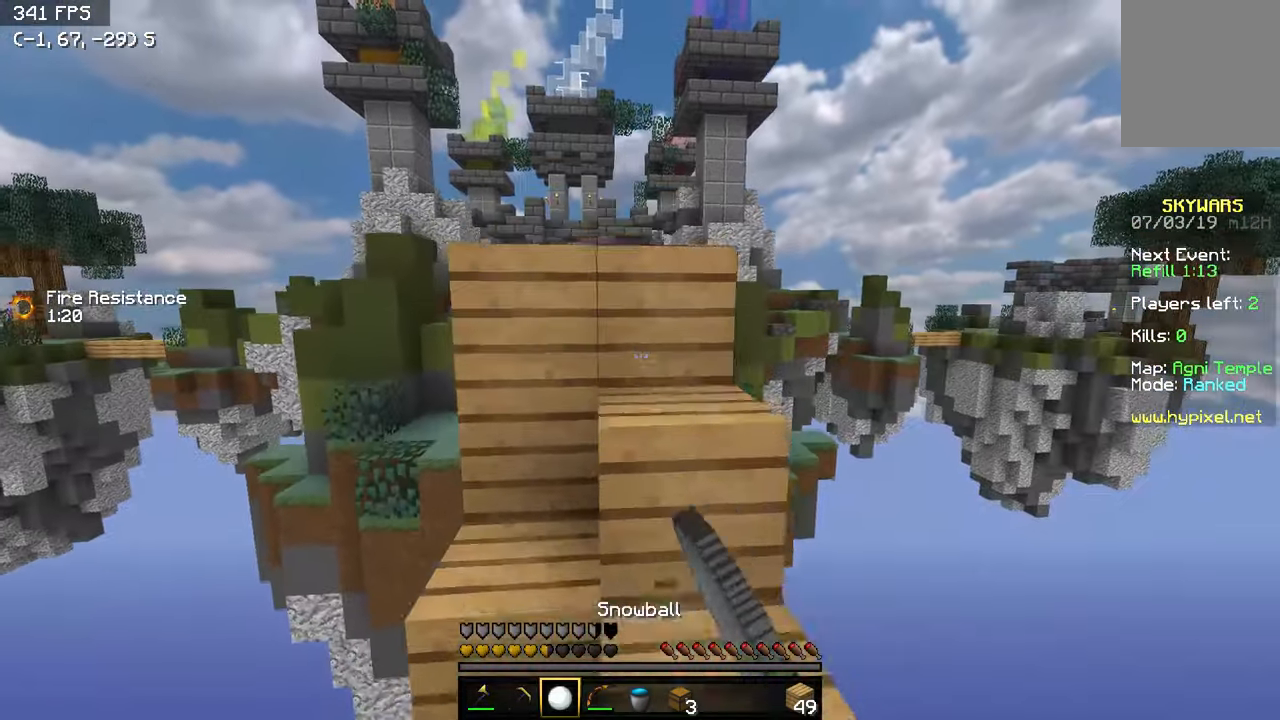
{"keys": ["w"], "events": []}
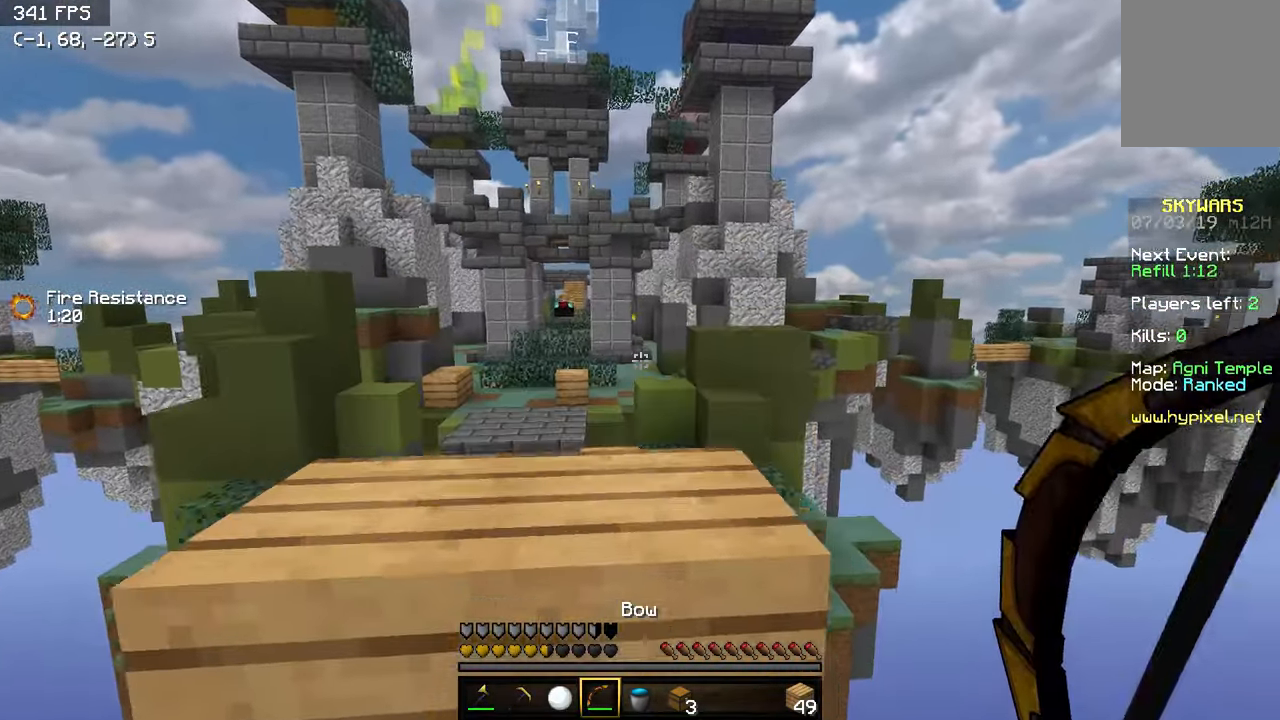
{"keys": ["w"], "events": [[350, "a", "down"], [500, "a", "up"]]}
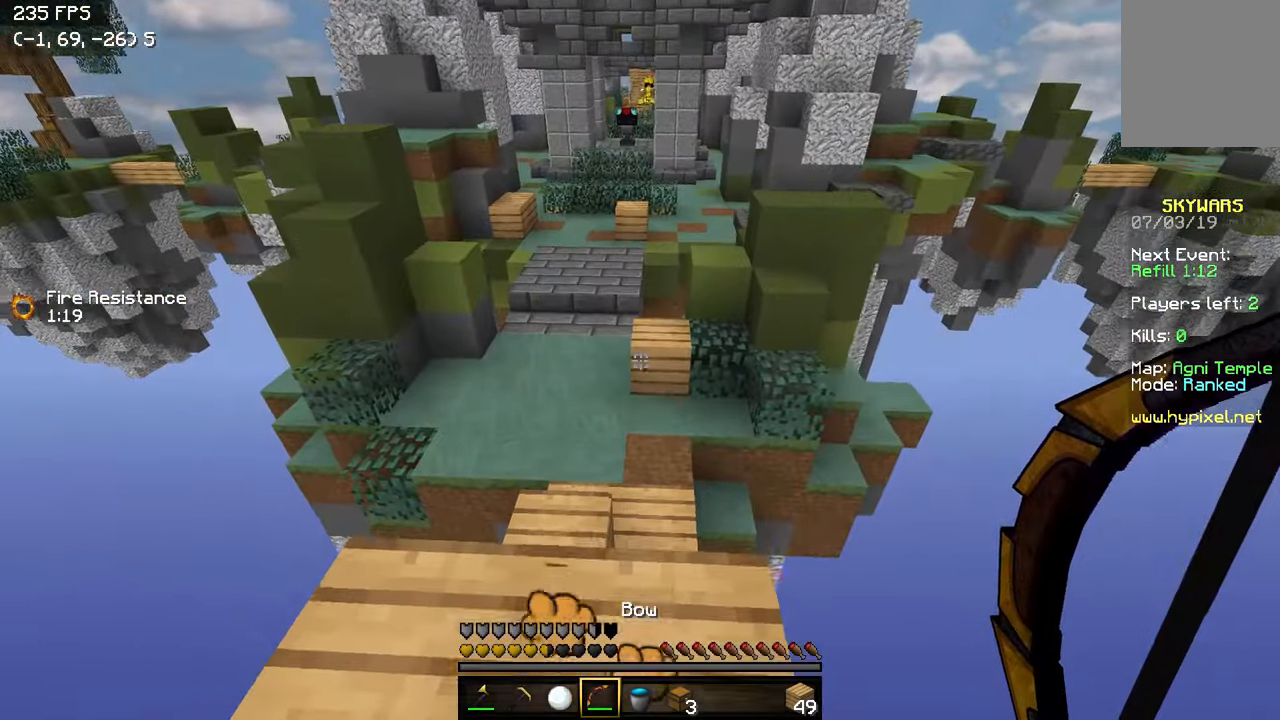
{"keys": ["w"], "events": [[350, "a", "down"], [500, "a", "up"]]}
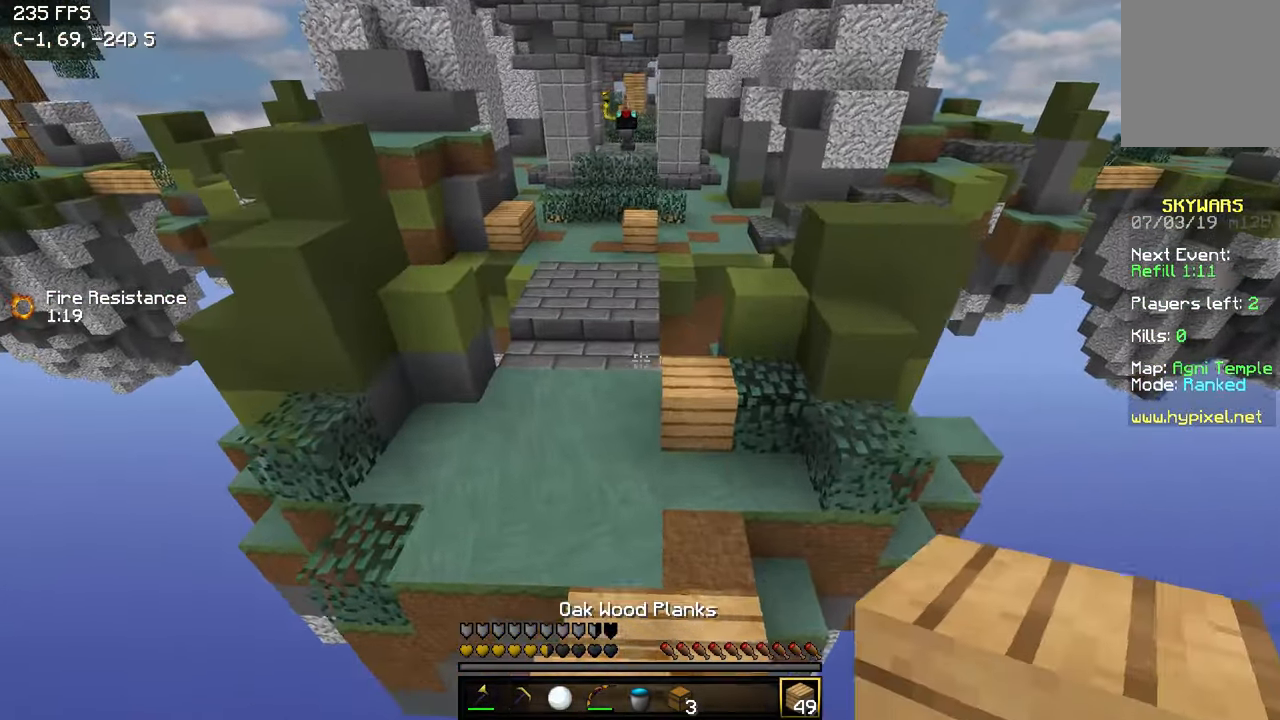
{"keys": ["w"], "events": []}
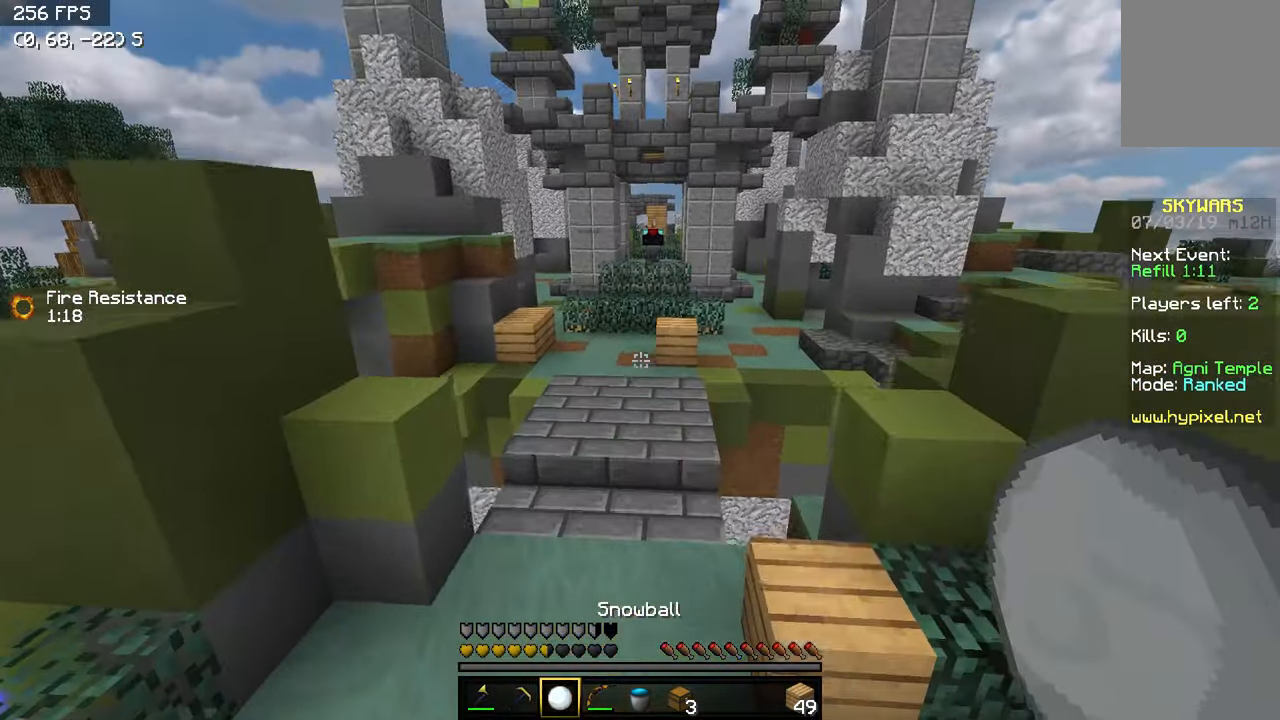
{"keys": ["w"], "events": [[100, "a", "down"], [350, "a", "up"]]}
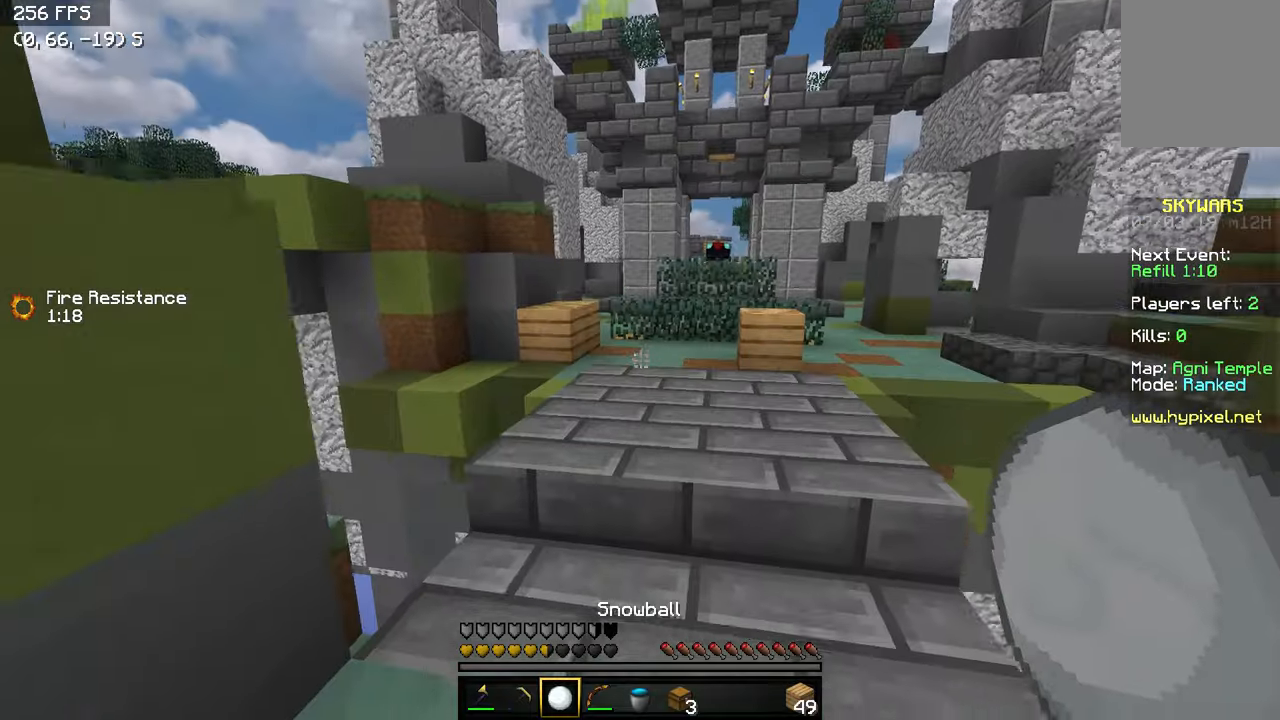
{"keys": ["w"], "events": [[100, "d", "down"], [400, "d", "up"]]}
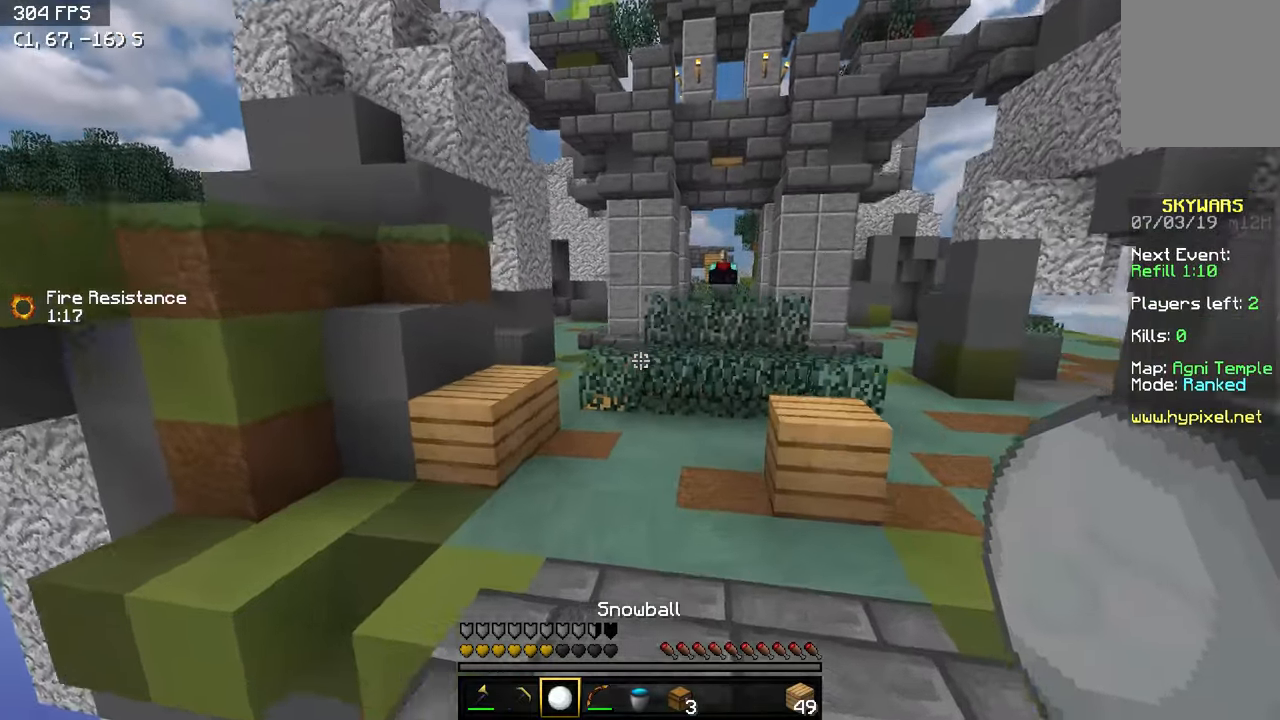
{"keys": ["w"], "events": [[100, "w", "up"], [183, "s", "down"], [400, "s", "up"], [500, "w", "down"]]}
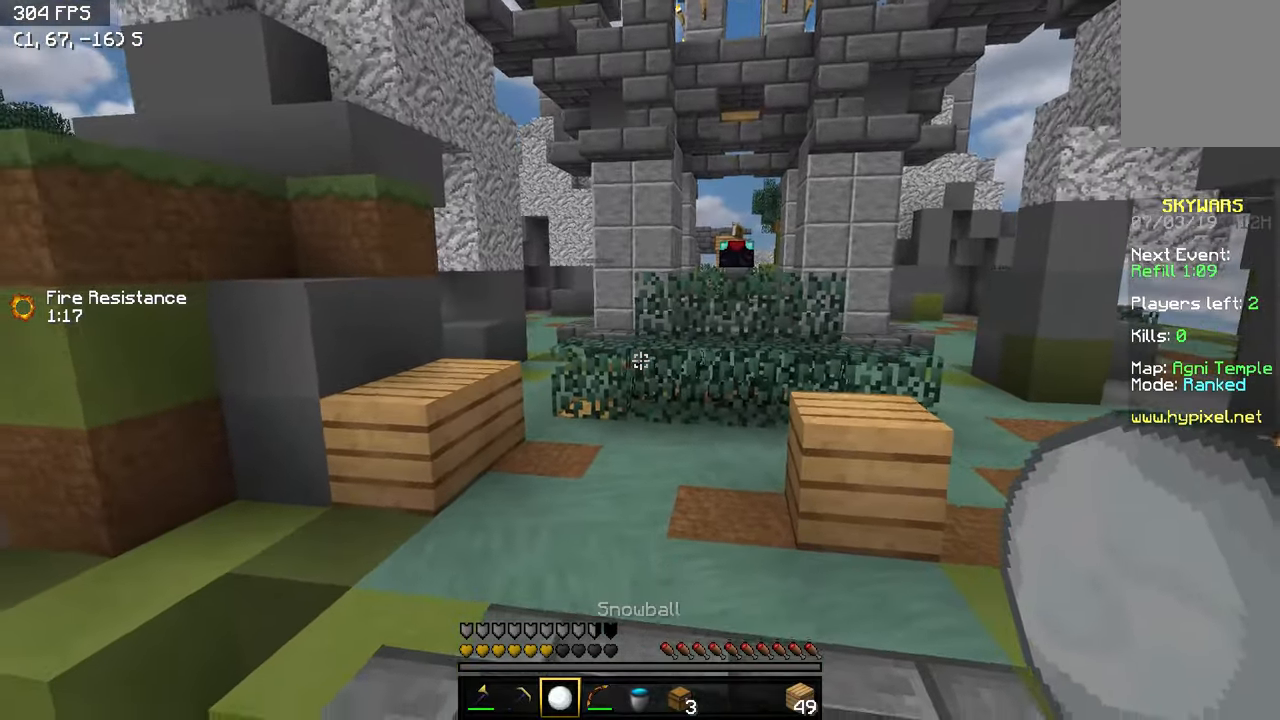
{"keys": ["w"], "events": []}
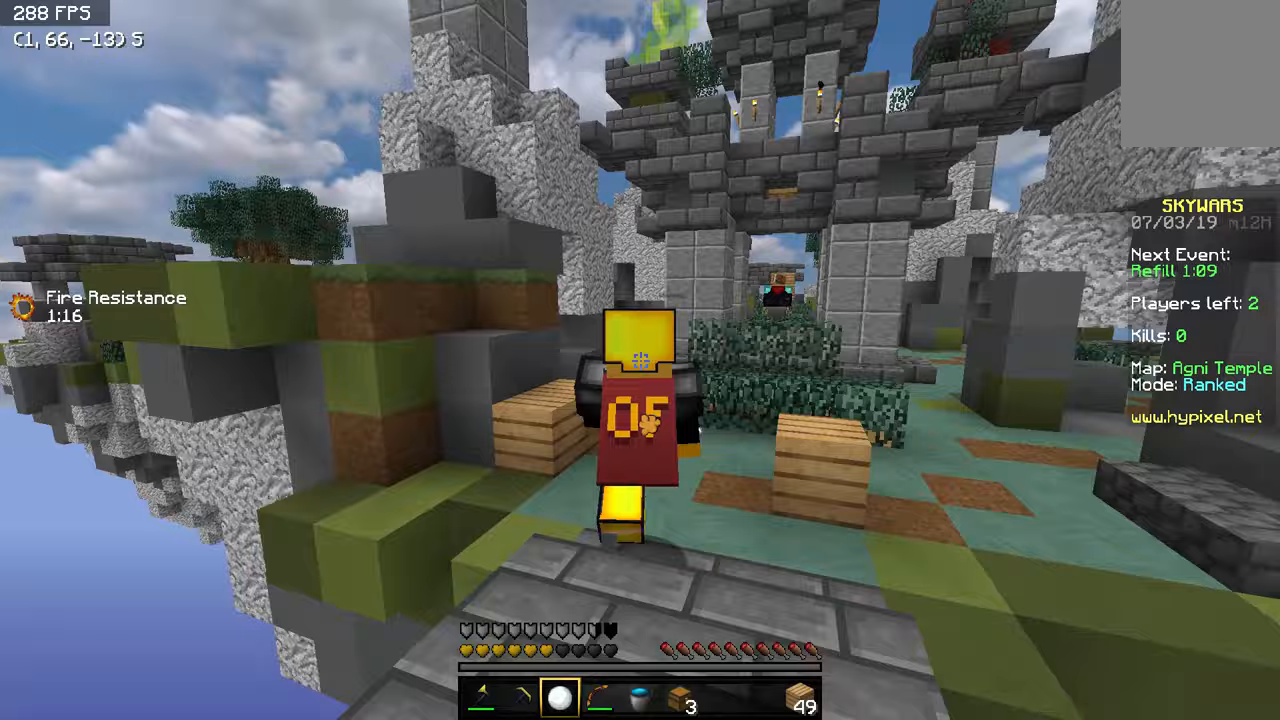
{"keys": ["w"], "events": []}
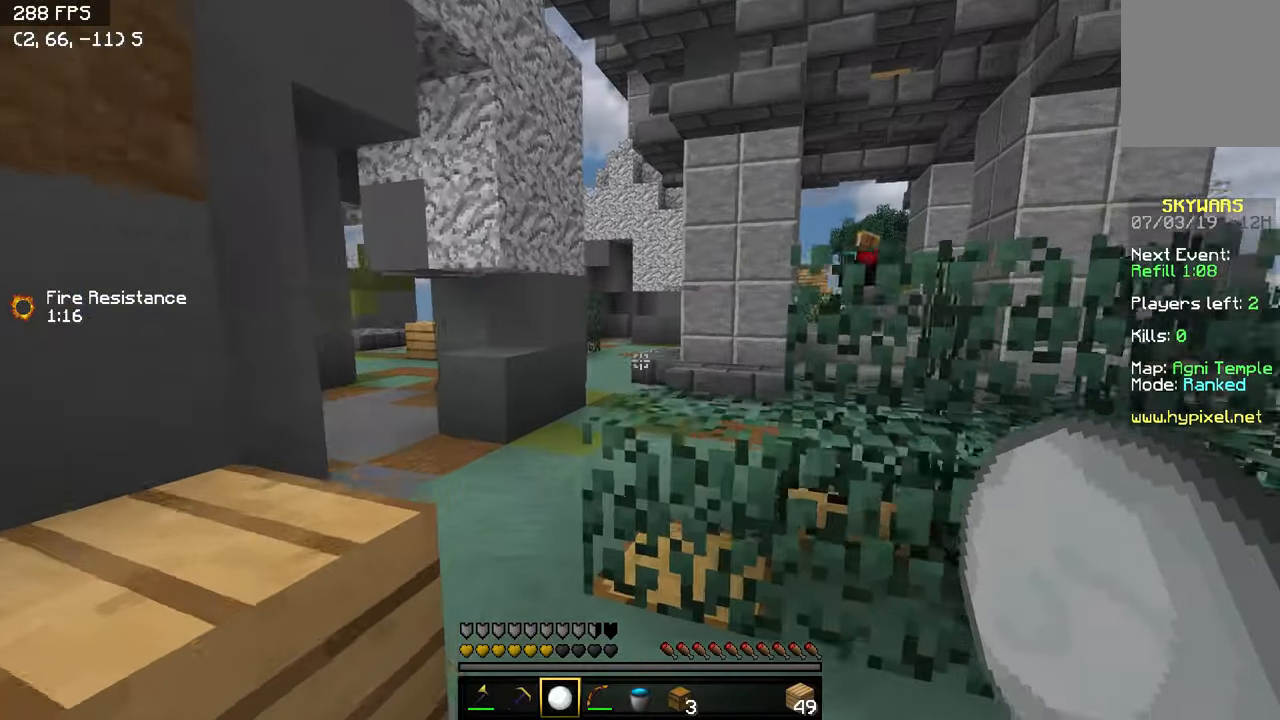
{"keys": ["a", "w"], "events": [[150, "a", "down"]]}
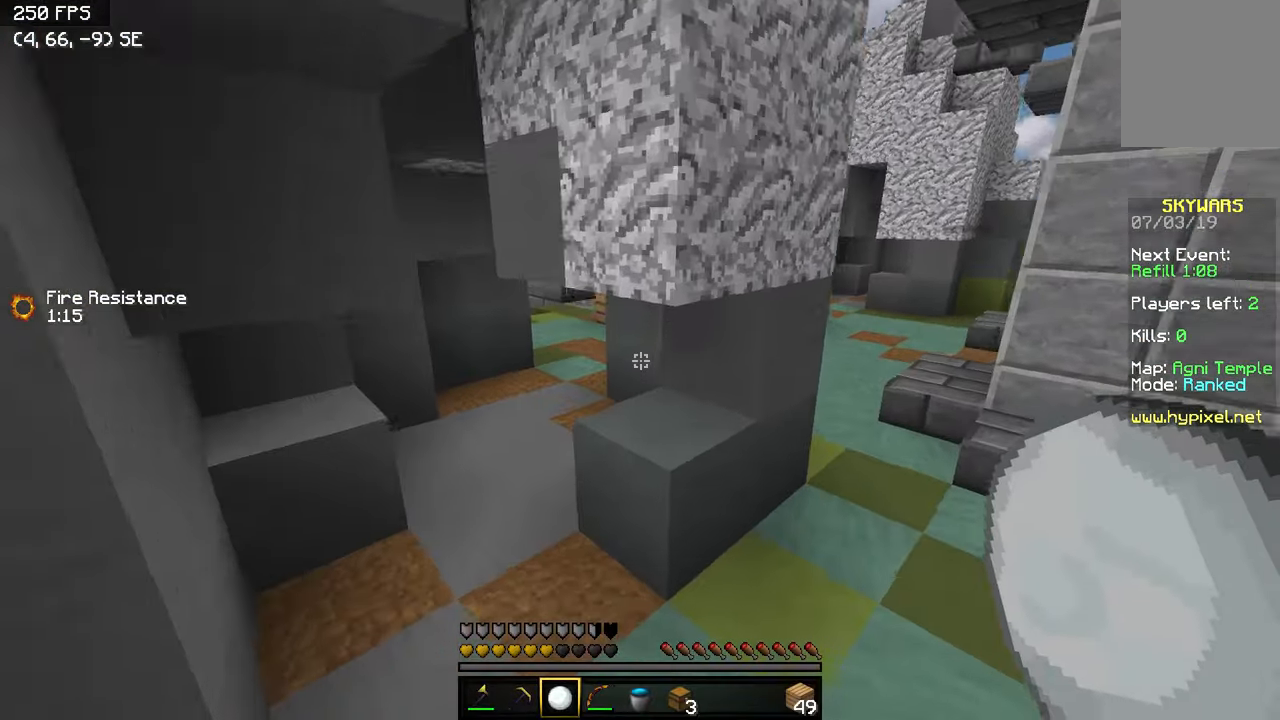
{"keys": ["a", "w"], "events": [[300, "a", "up"], [400, "a", "down"]]}
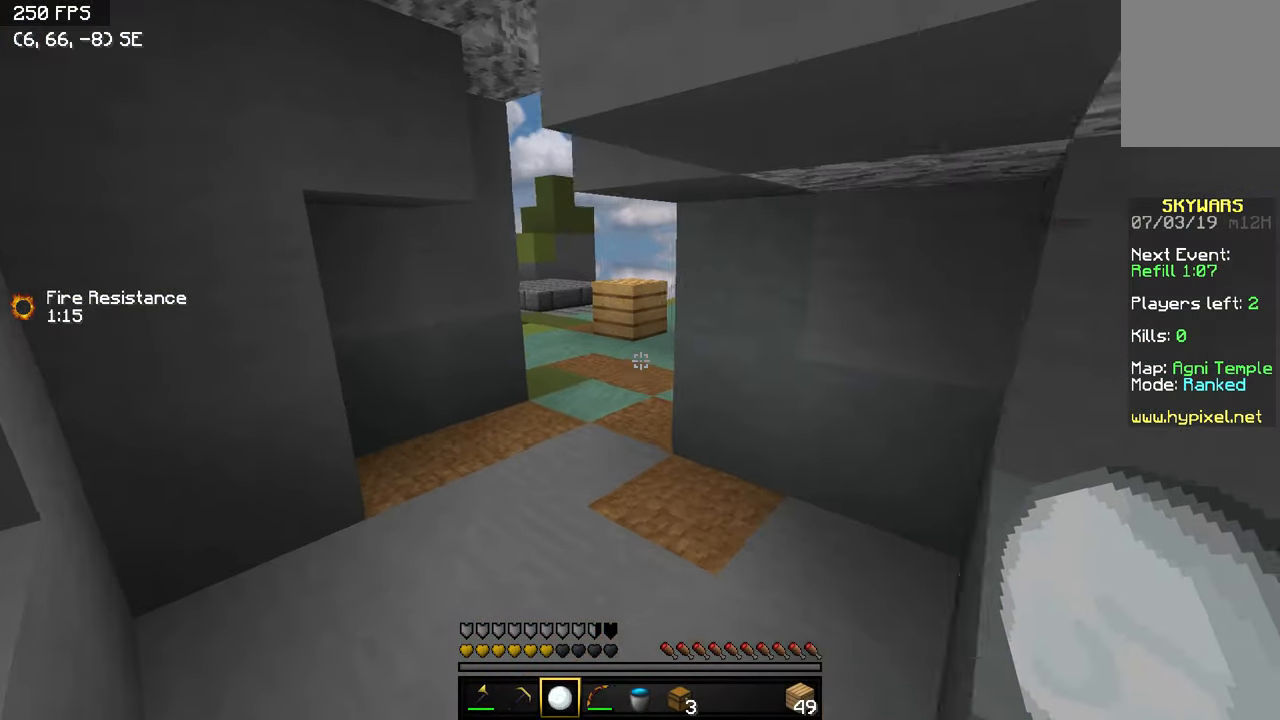
{"keys": ["w"], "events": [[50, "a", "up"]]}
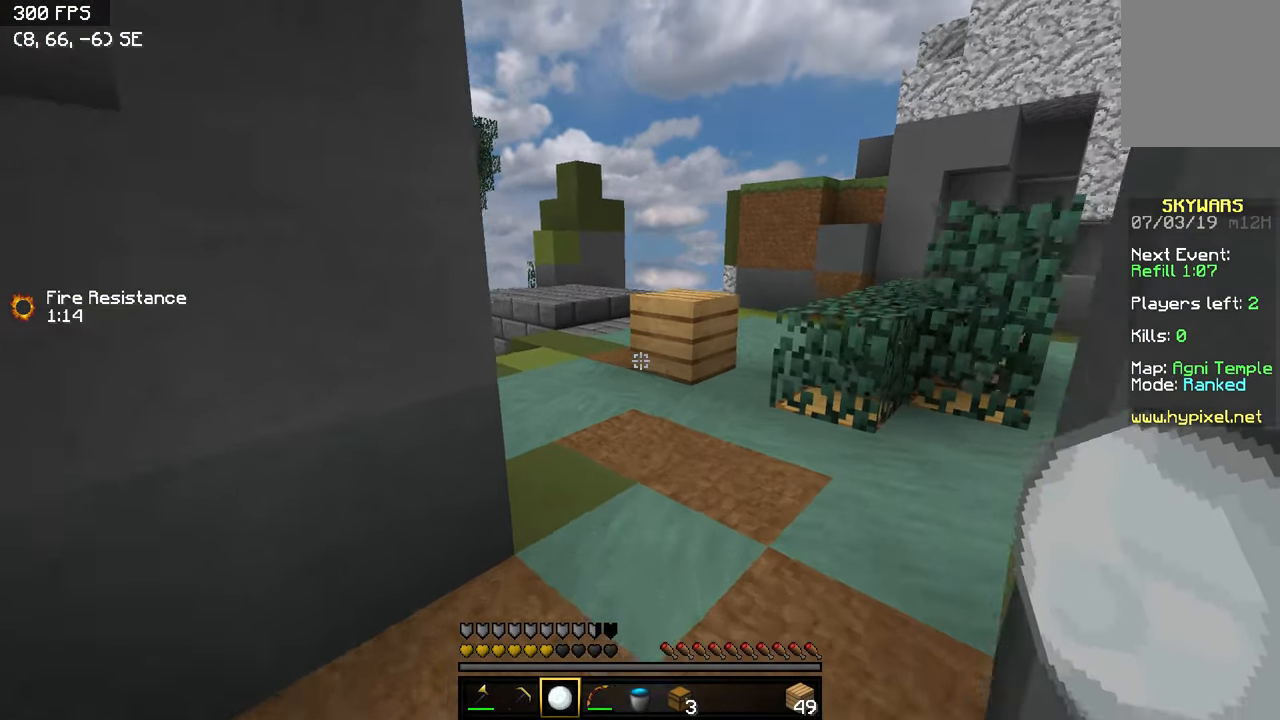
{"keys": ["a", "w"], "events": [[400, "a", "down"]]}
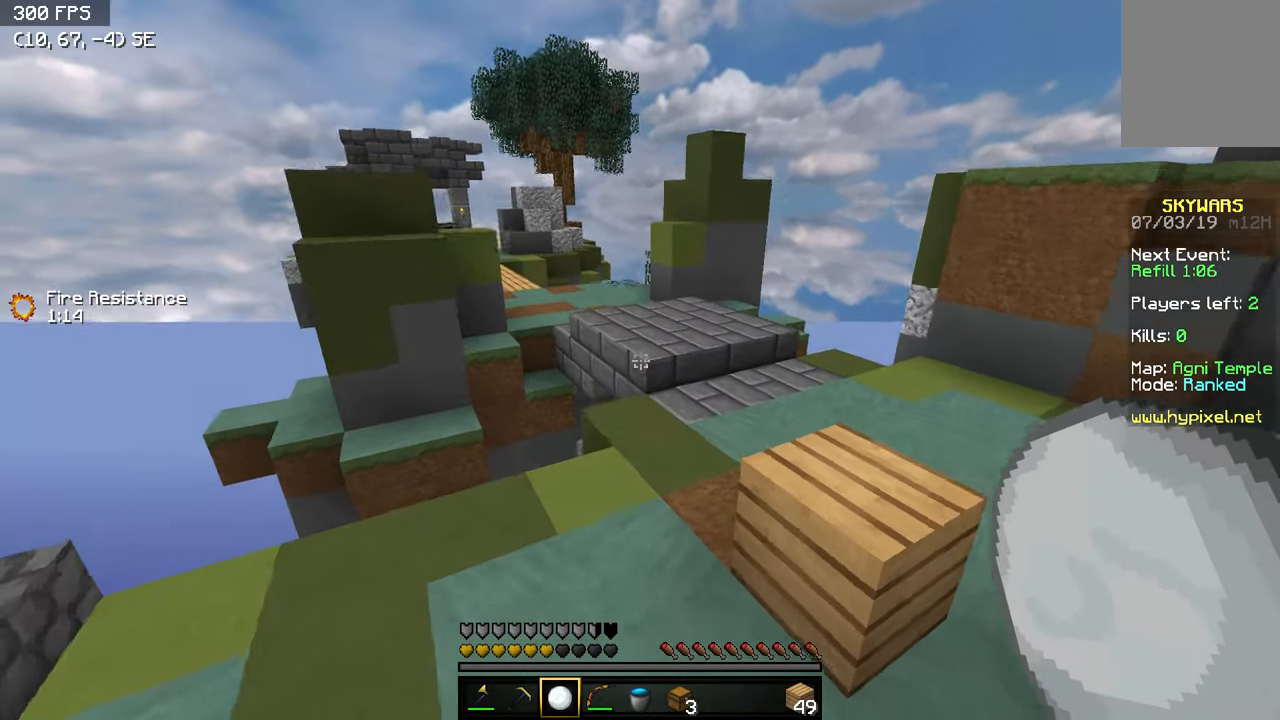
{"keys": ["w"], "events": [[50, "a", "up"]]}
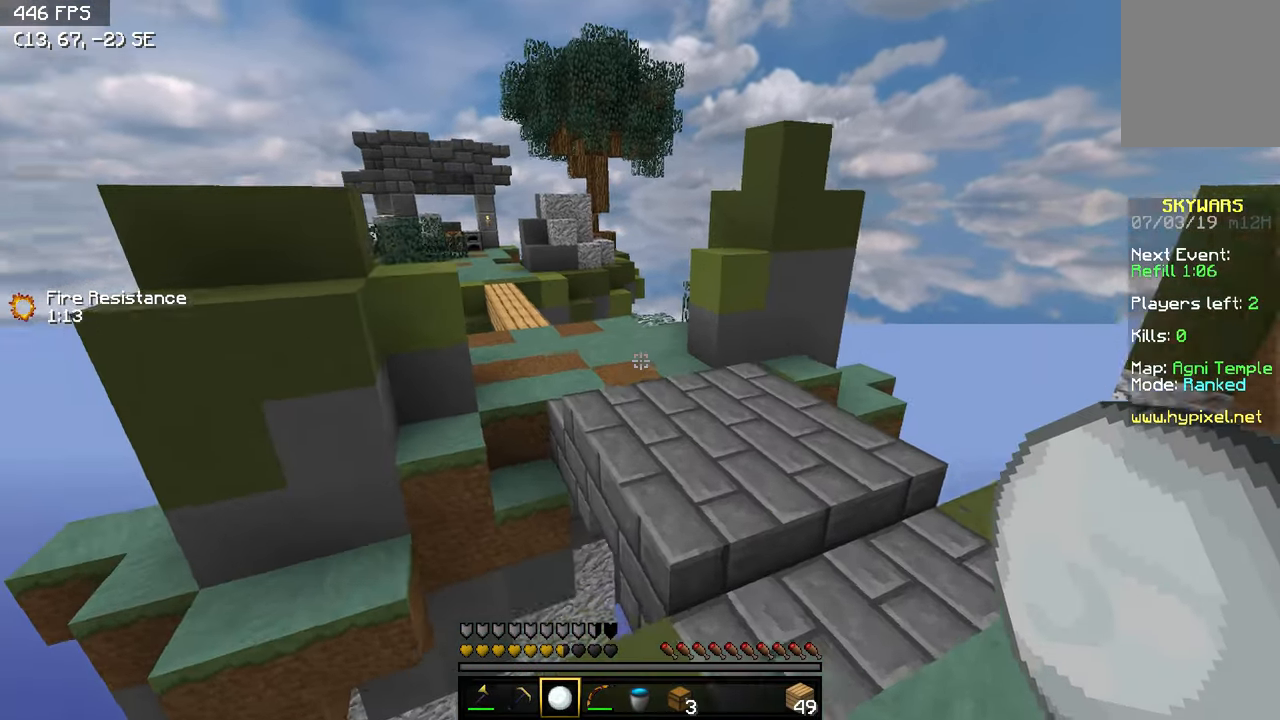
{"keys": ["w"], "events": []}
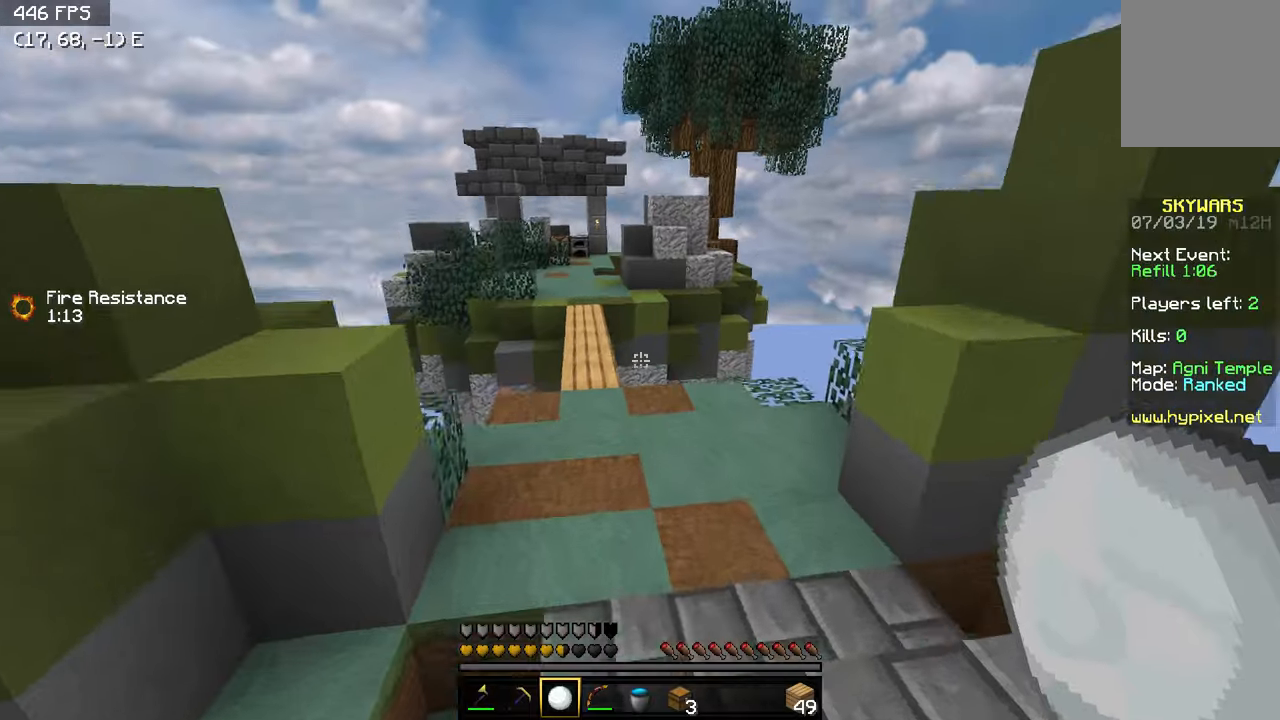
{"keys": ["a", "w"], "events": [[250, "a", "down"], [400, "a", "up"], [483, "a", "down"]]}
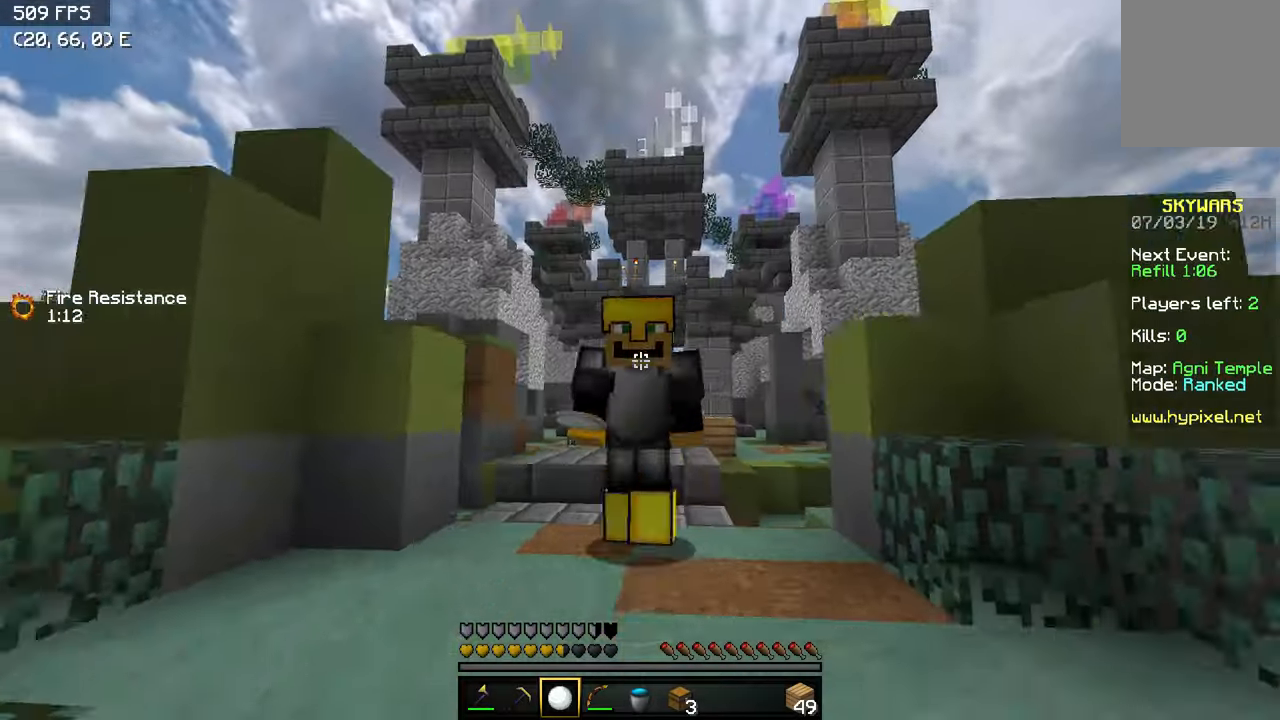
{"keys": ["w"], "events": [[100, "a", "up"]]}
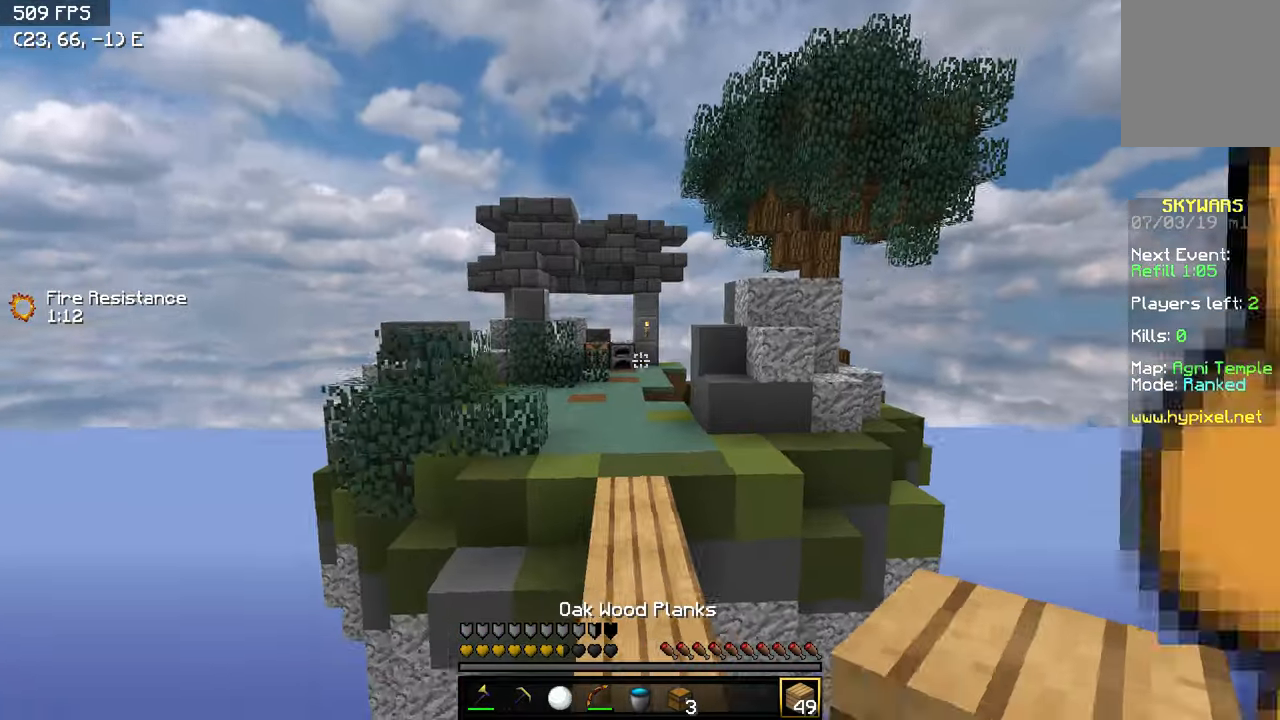
{"keys": ["d", "w"], "events": [[400, "d", "down"]]}
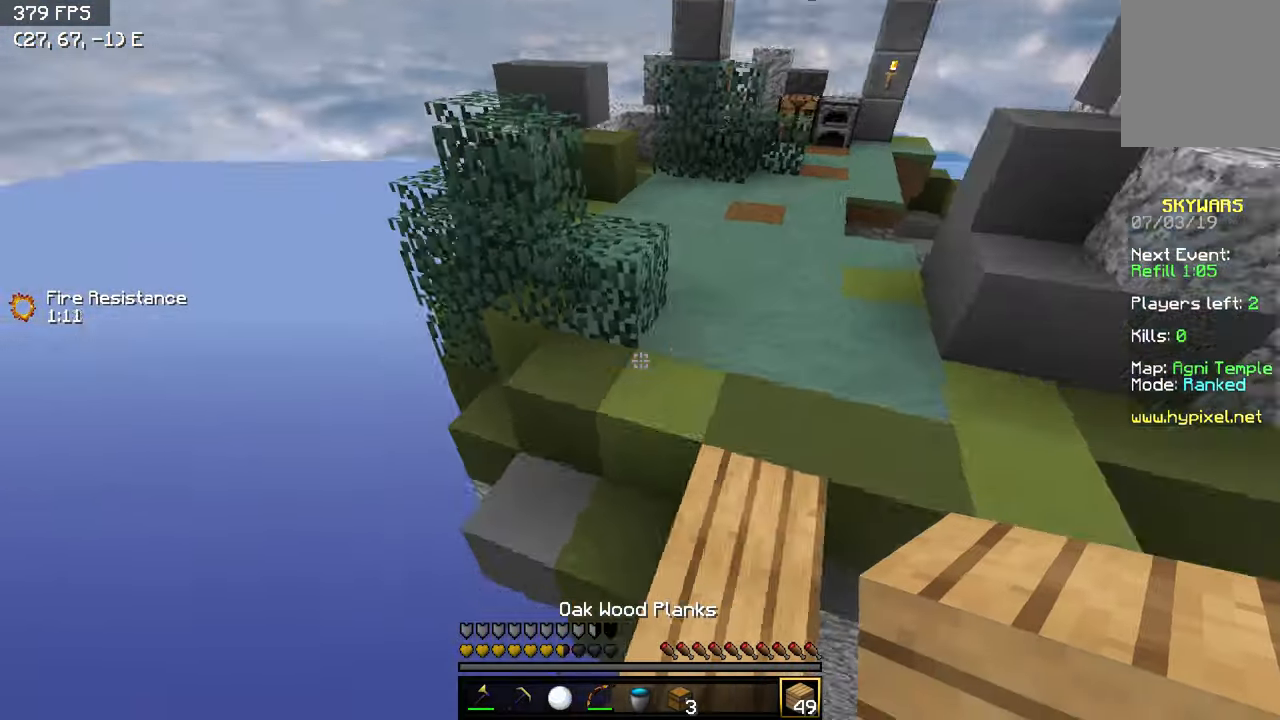
{"keys": [], "events": [[100, "w", "up"], [150, "d", "up"]]}
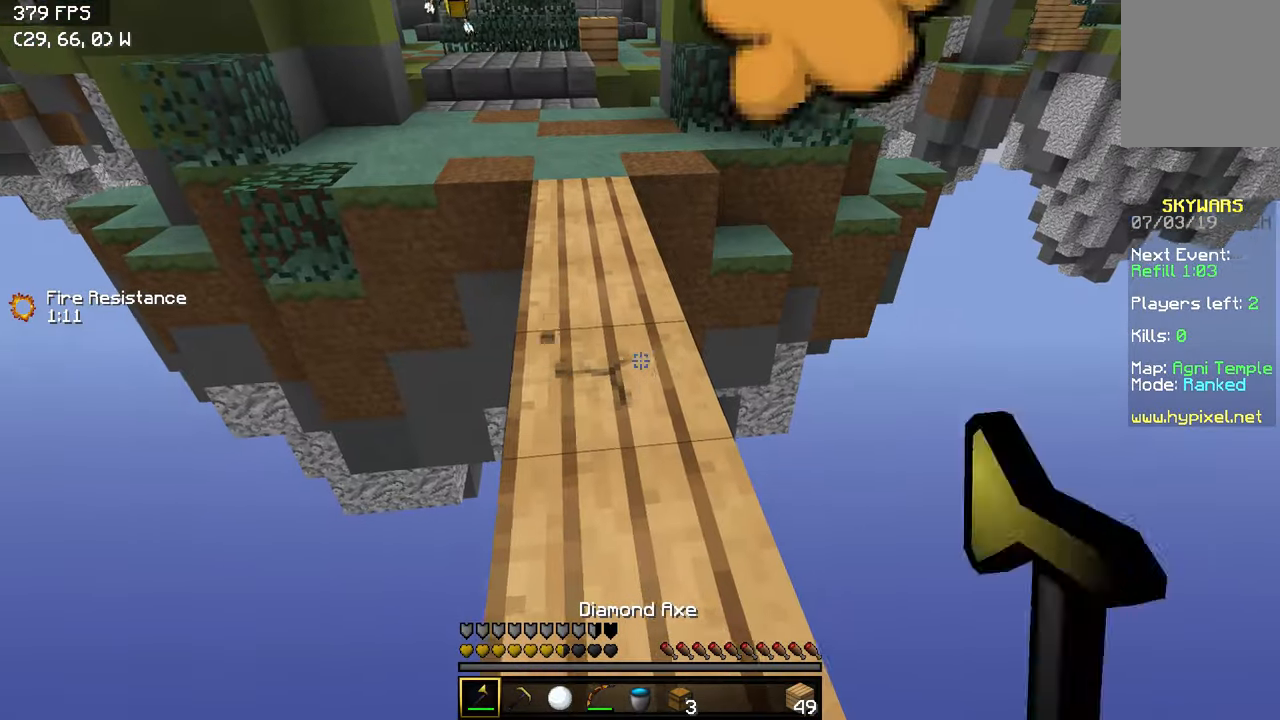
{"keys": [], "events": [[283, "w", "down"], [450, "w", "up"]]}
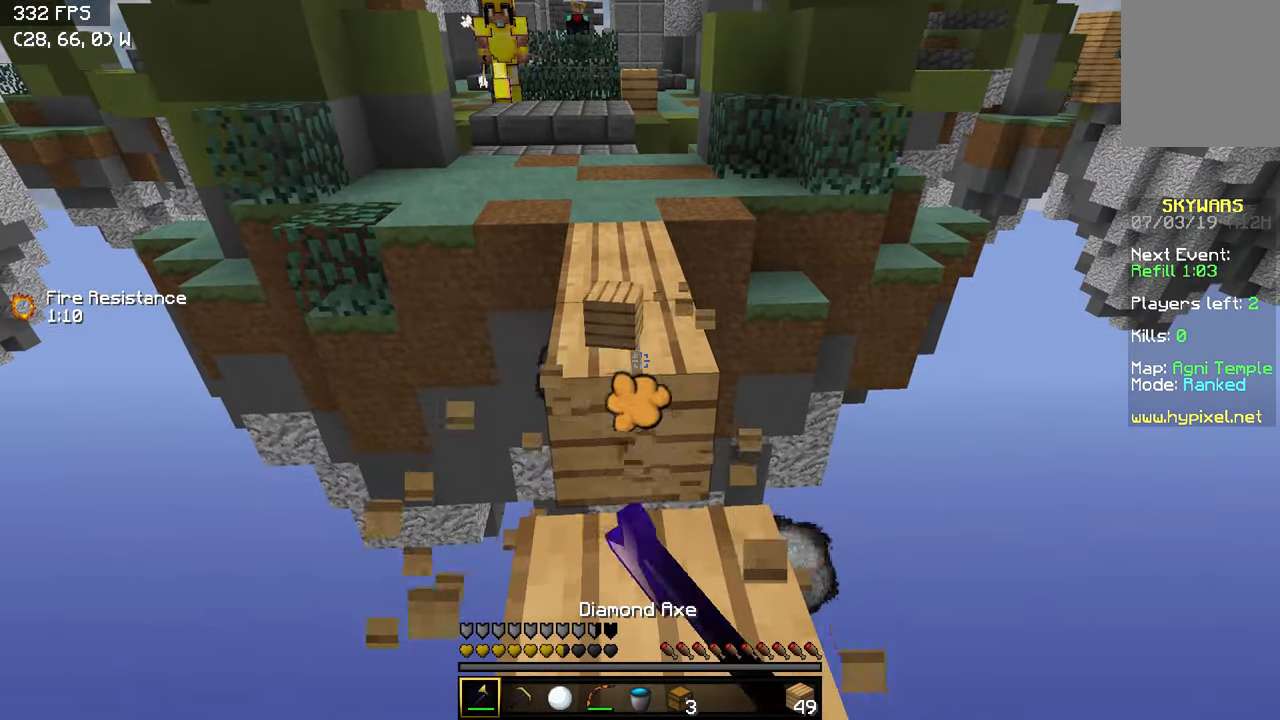
{"keys": ["s"], "events": [[400, "s", "down"]]}
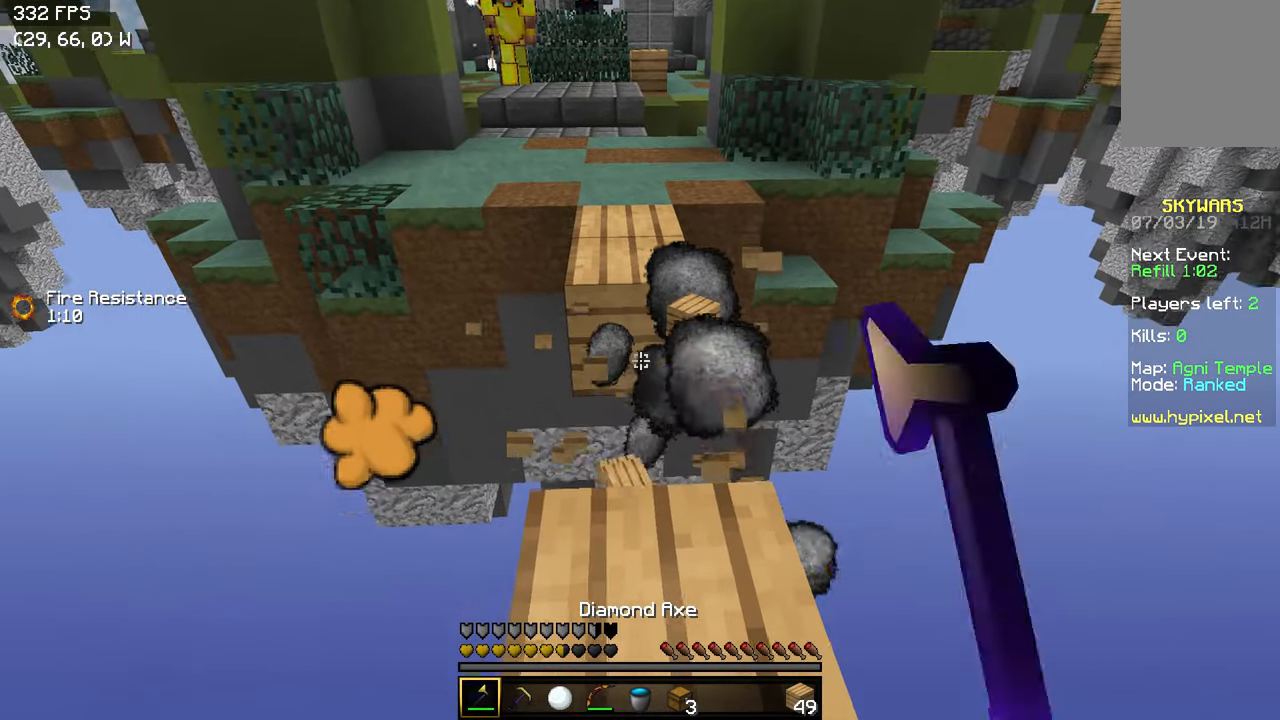
{"keys": [], "events": [[400, "s", "up"]]}
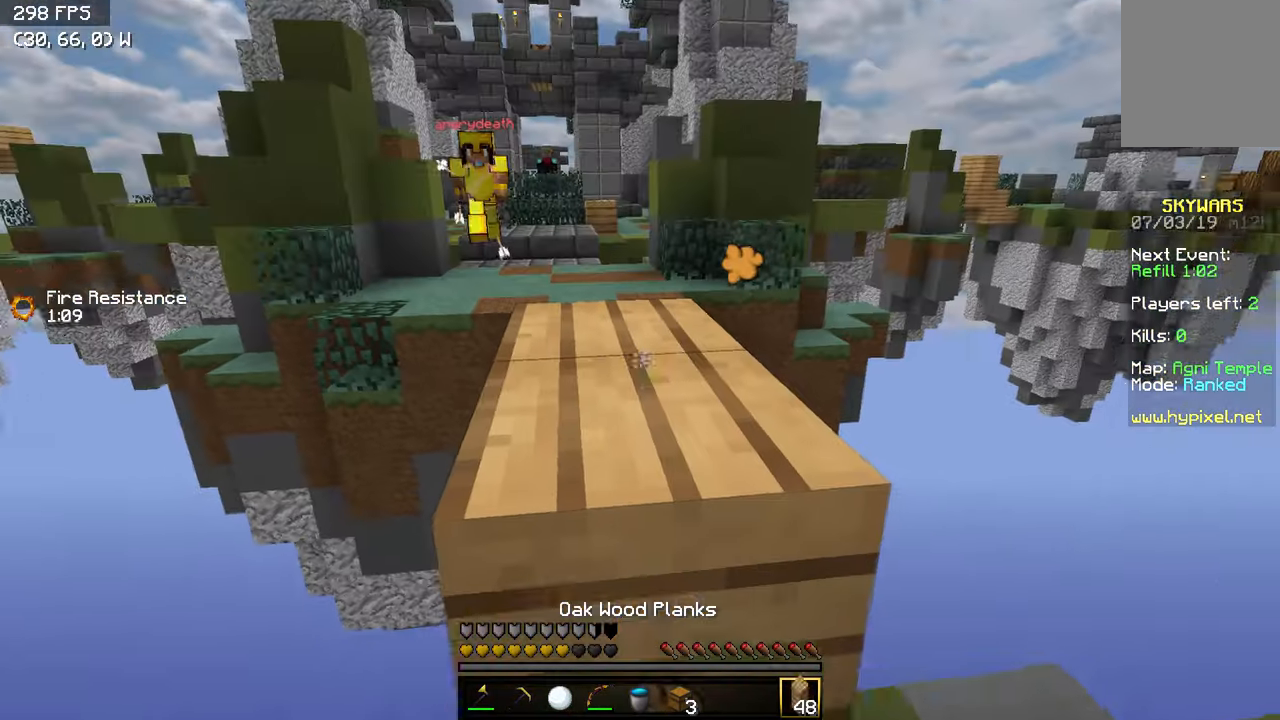
{"keys": [], "events": []}
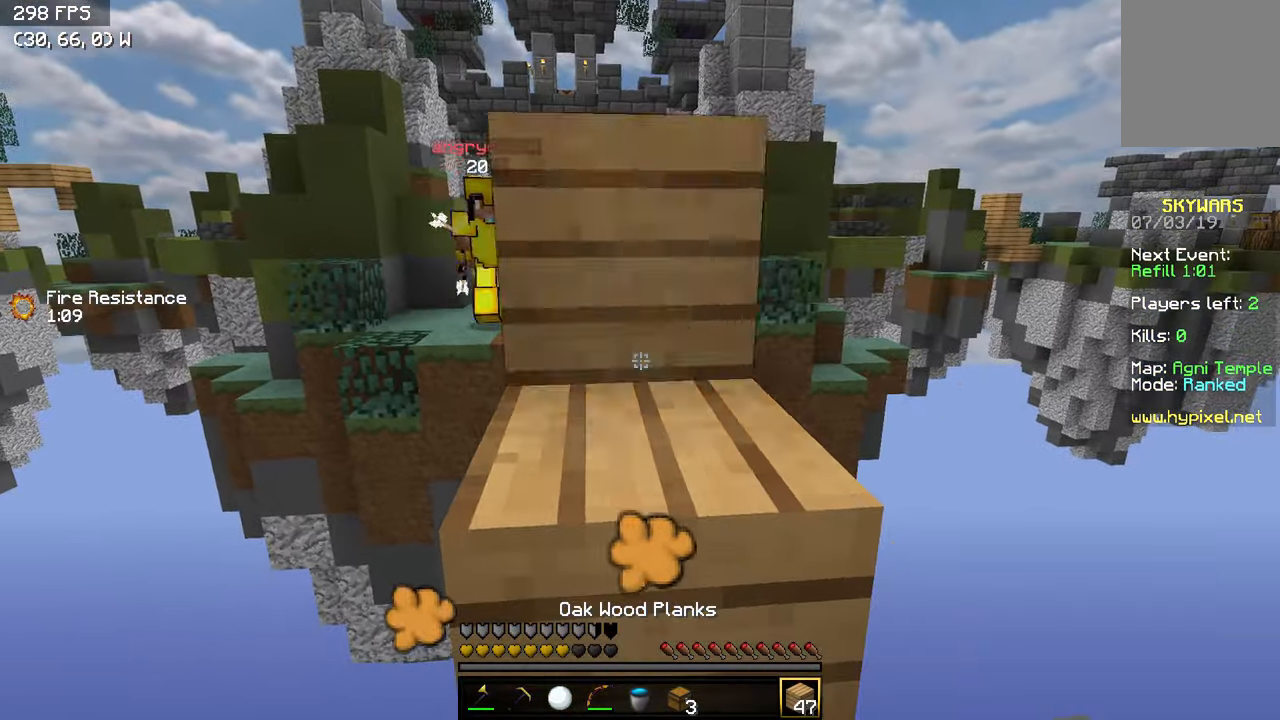
{"keys": ["a", "s"], "events": [[250, "a", "down"], [350, "s", "down"]]}
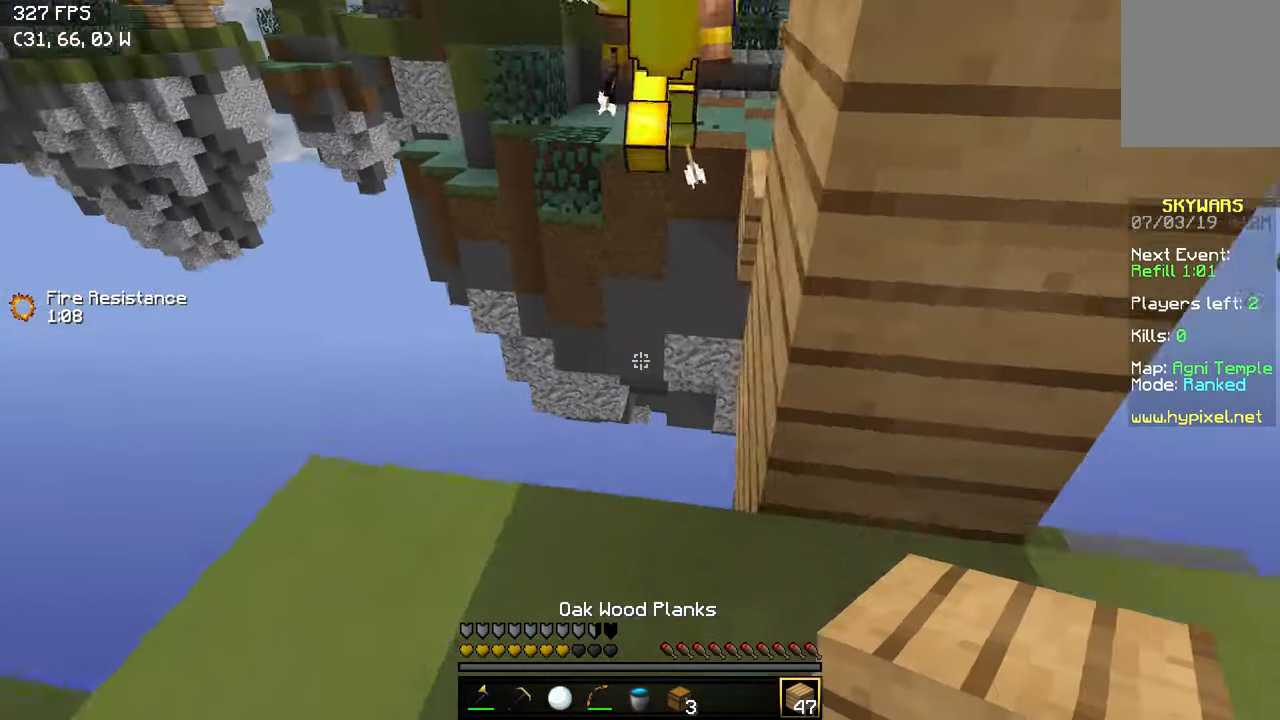
{"keys": ["w"], "events": [[100, "a", "up"], [200, "s", "up"], [300, "w", "down"]]}
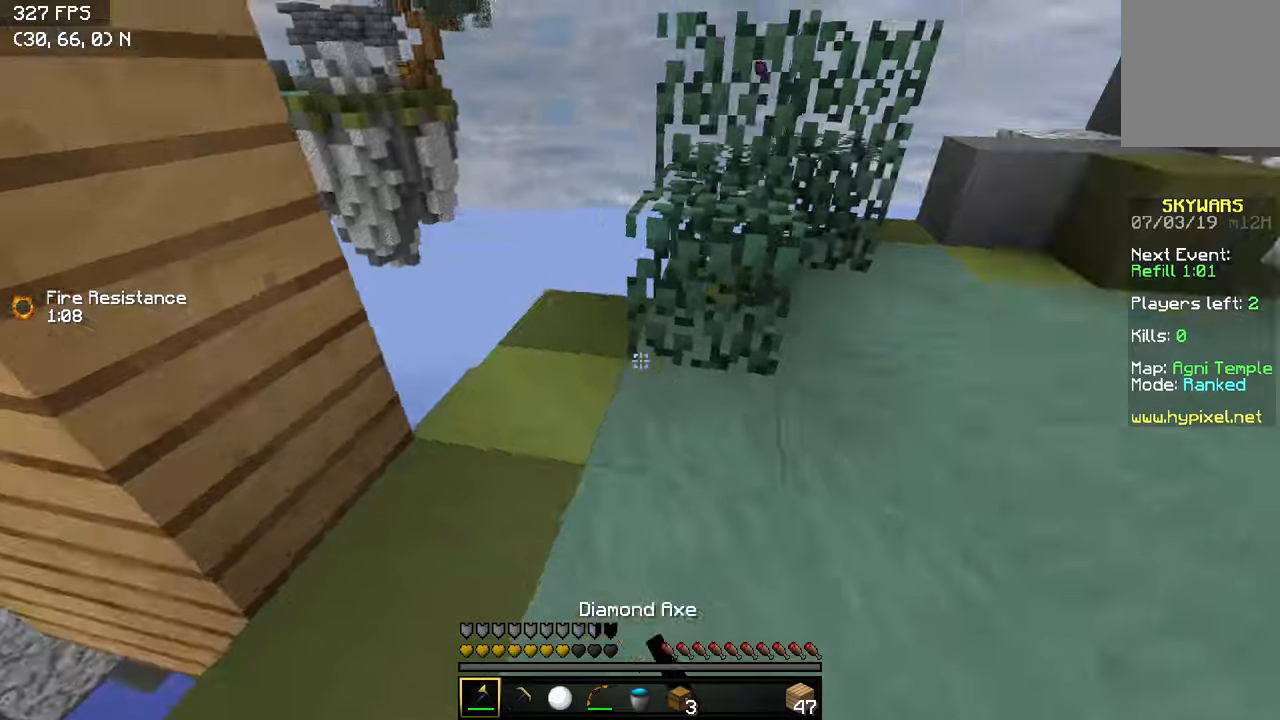
{"keys": ["w"], "events": [[150, "a", "down"], [500, "a", "up"]]}
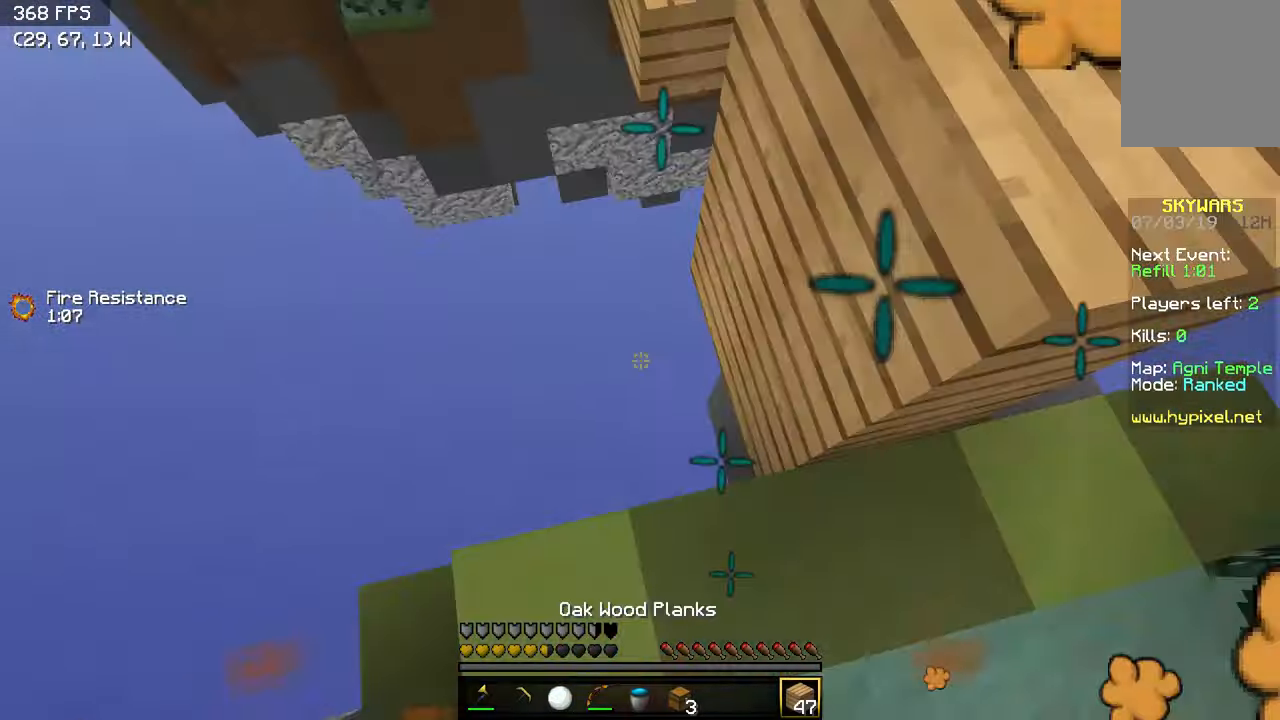
{"keys": ["w"], "events": []}
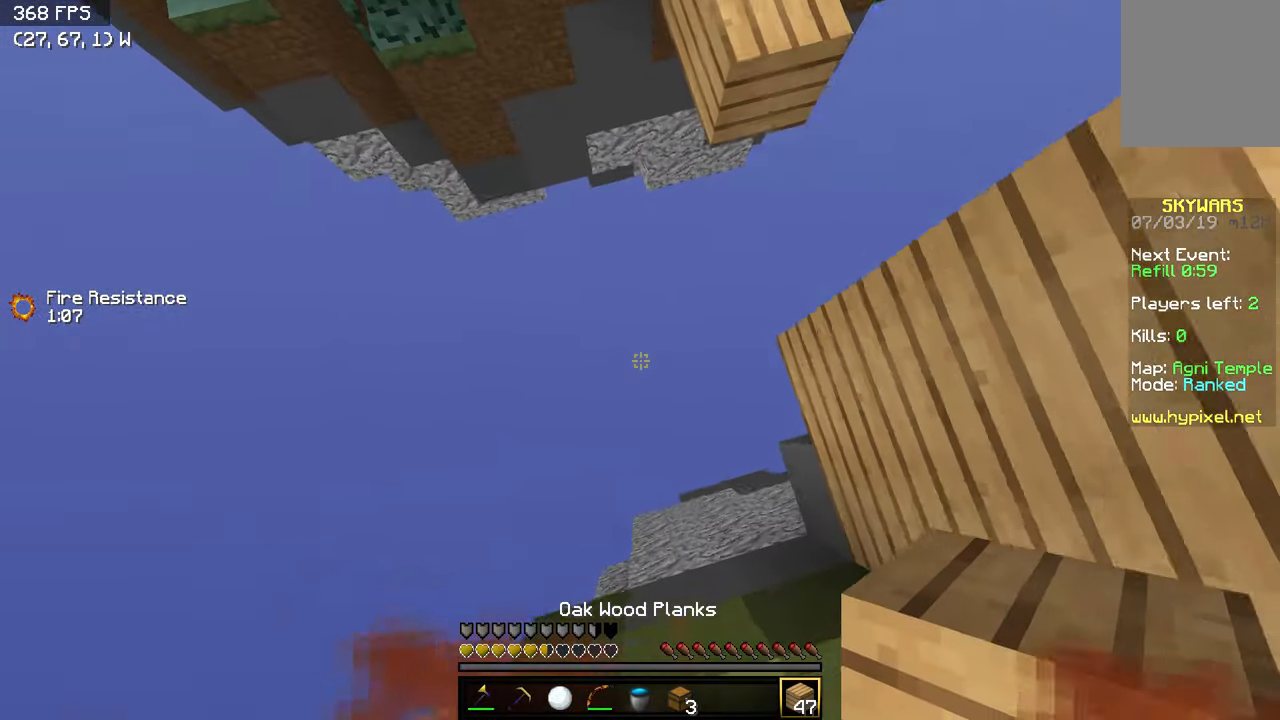
{"keys": ["w"], "events": []}